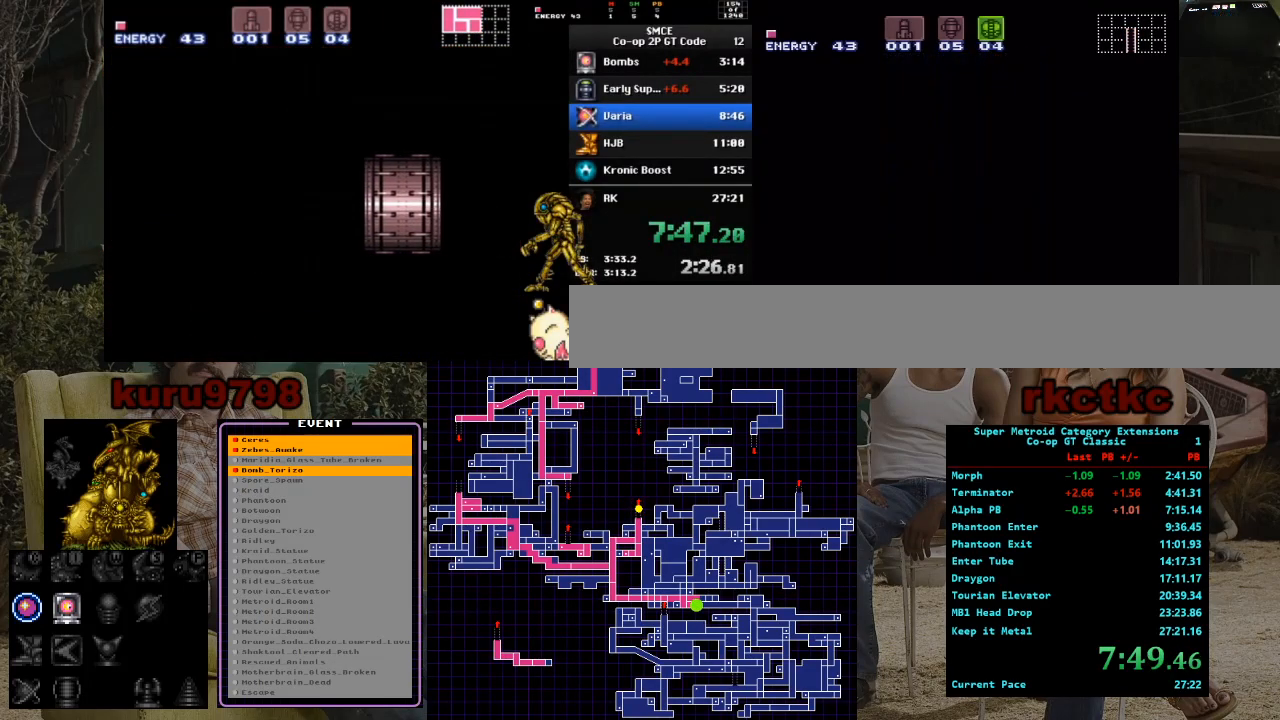
Gameplay with a controller (Nintendo layout); each line is a JSON object with the inputs held at the frame after it. "events" lists button and stick changes between this image and that frame as [ms after this image, input, new state], when the widget could be followed in between. Not read: A B L3 R3.
{"buttons": ["DPAD_LEFT"], "events": [[400, "DPAD_LEFT", "down"]]}
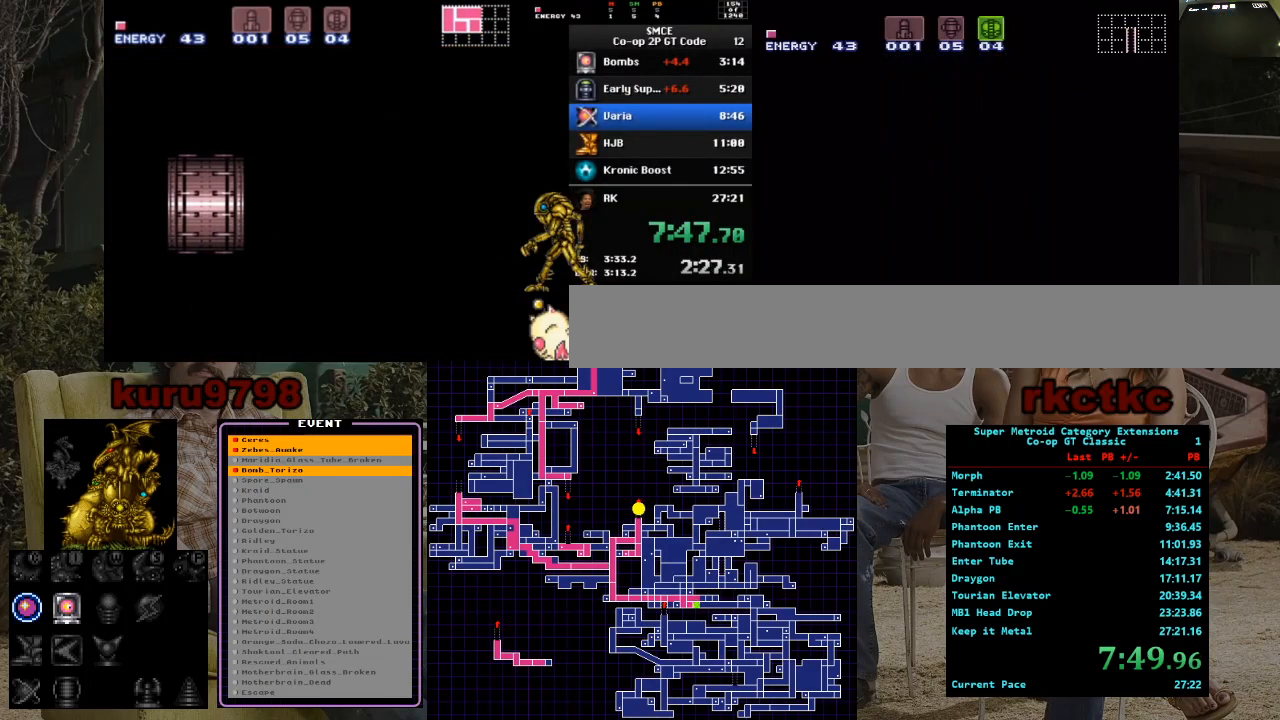
{"buttons": ["DPAD_LEFT"], "events": []}
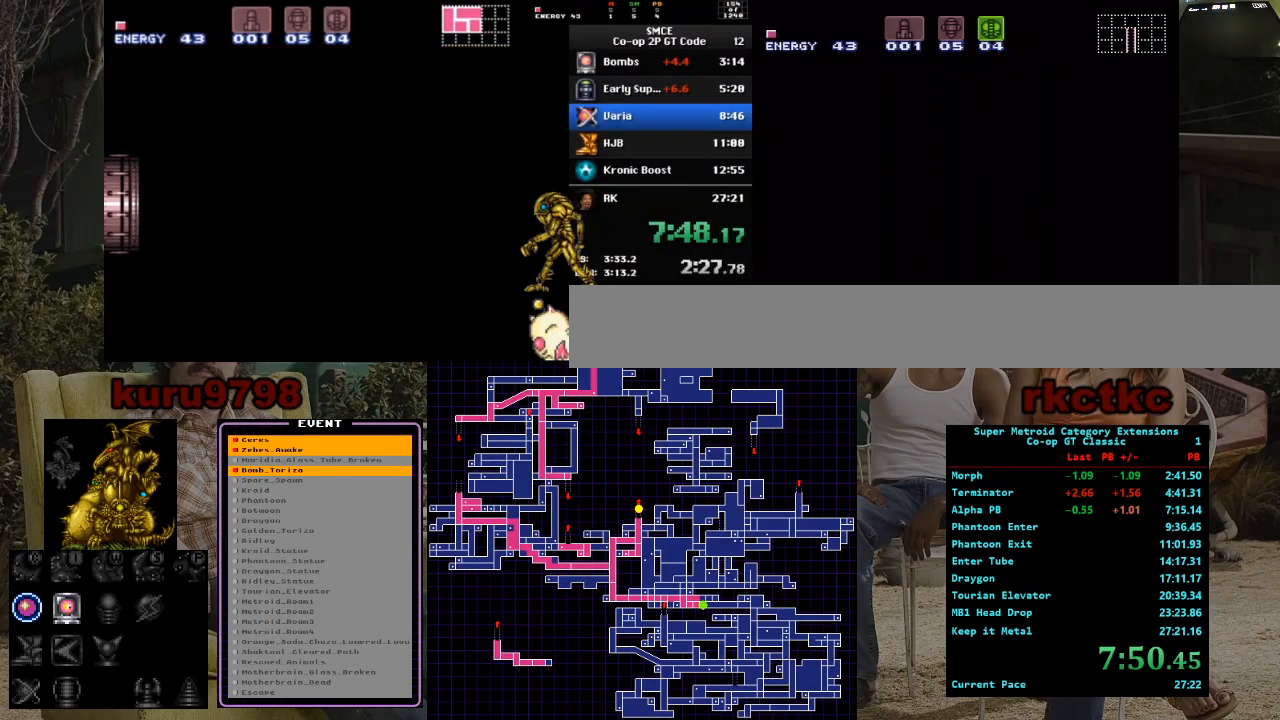
{"buttons": [], "events": [[483, "DPAD_LEFT", "up"]]}
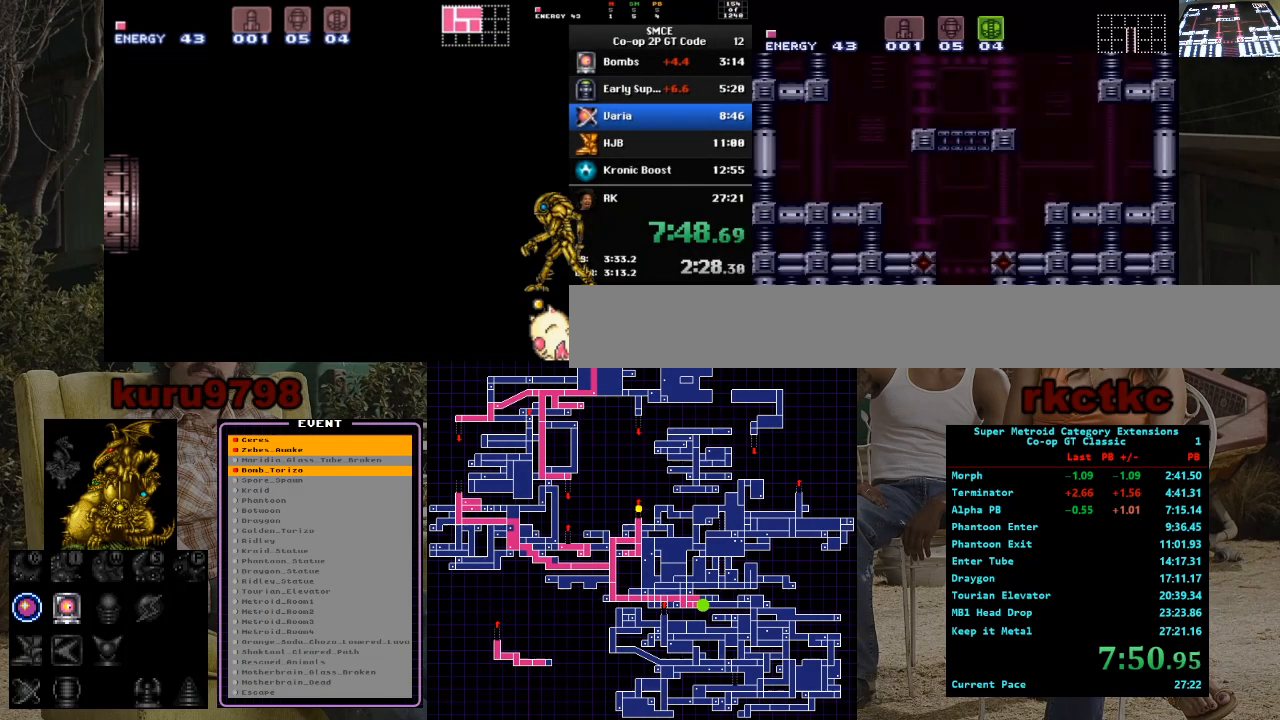
{"buttons": ["DPAD_LEFT"], "events": [[133, "DPAD_LEFT", "down"]]}
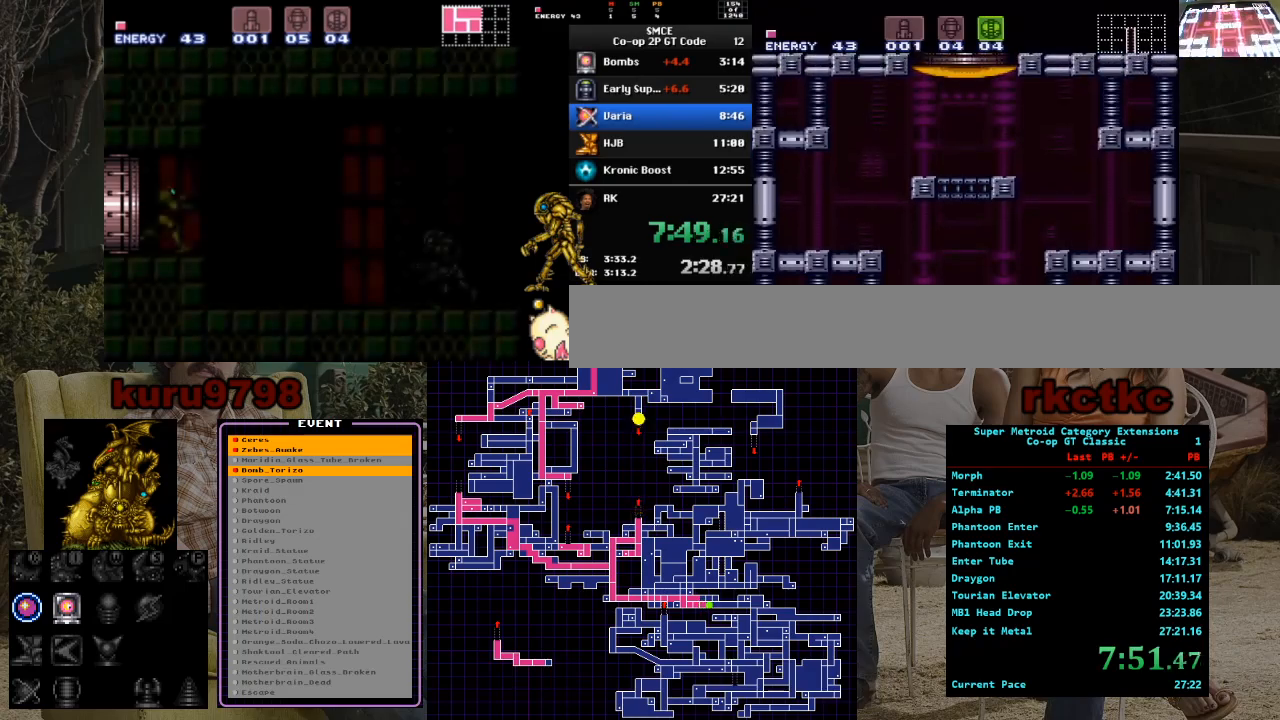
{"buttons": ["DPAD_LEFT"], "events": []}
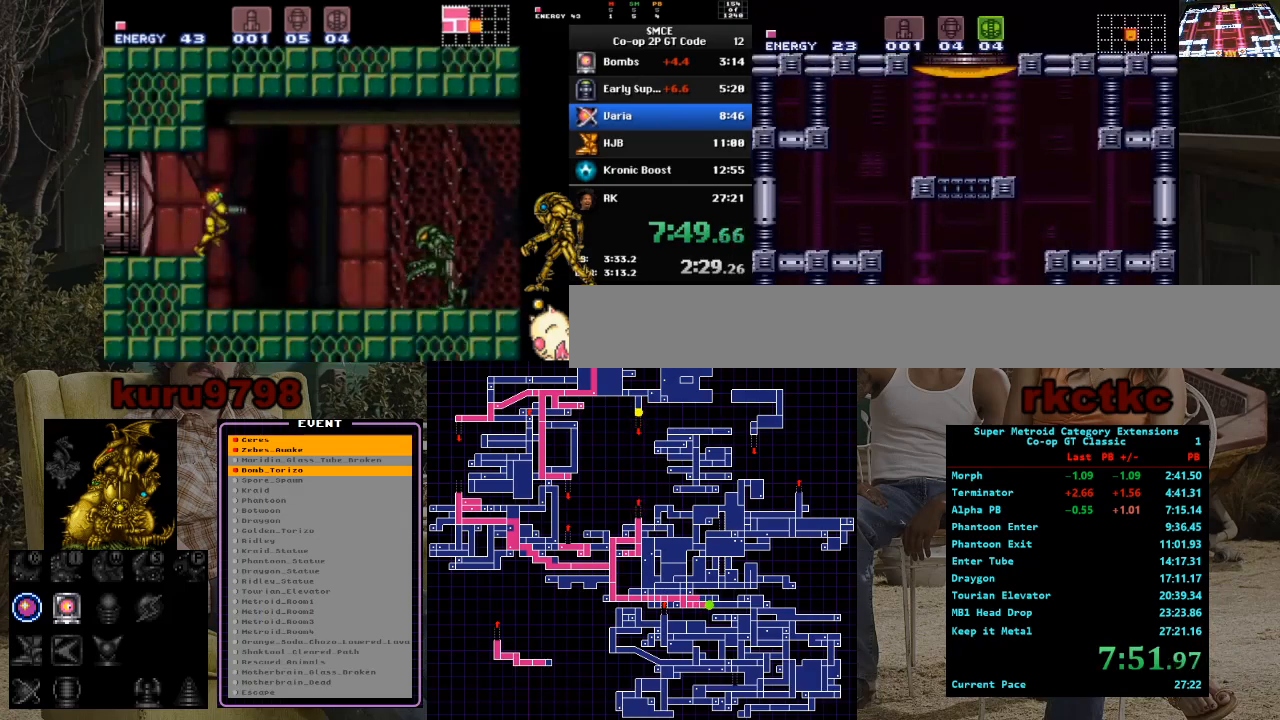
{"buttons": ["DPAD_LEFT"], "events": []}
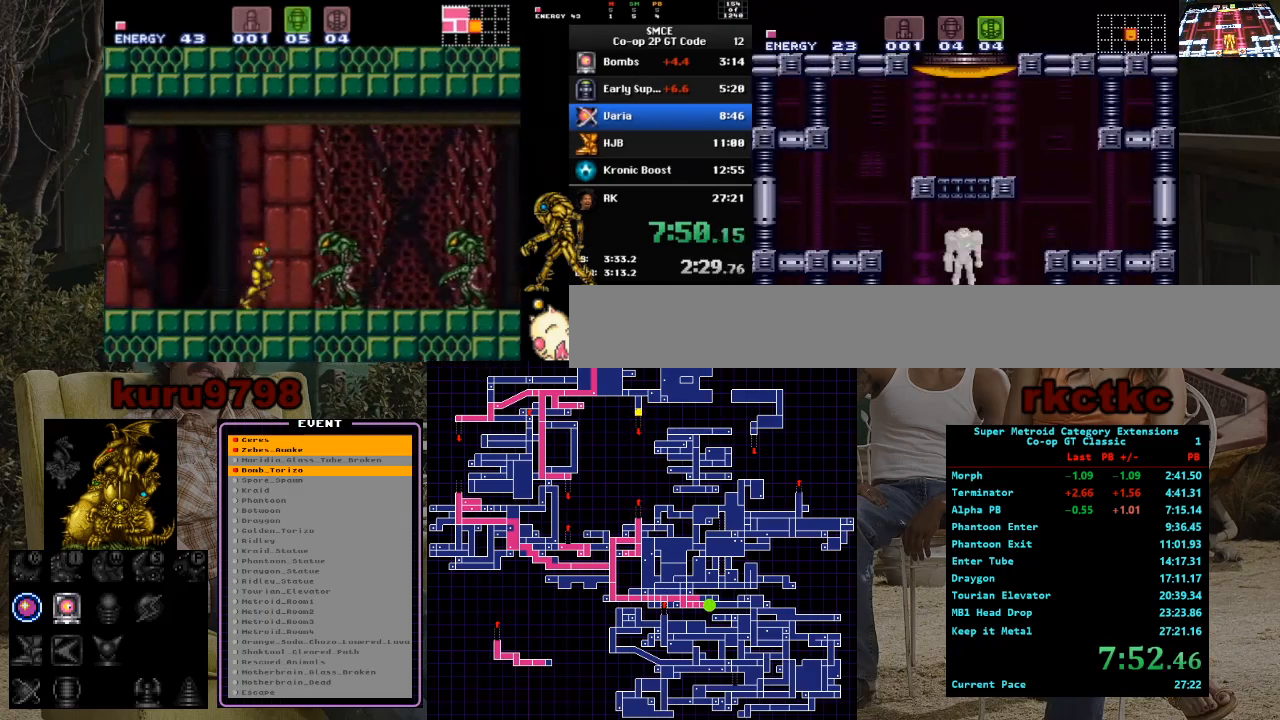
{"buttons": ["DPAD_RIGHT"], "events": [[250, "DPAD_LEFT", "up"], [300, "DPAD_DOWN", "down"], [383, "DPAD_DOWN", "up"], [450, "DPAD_DOWN", "down"], [467, "DPAD_DOWN", "up"], [467, "DPAD_RIGHT", "down"]]}
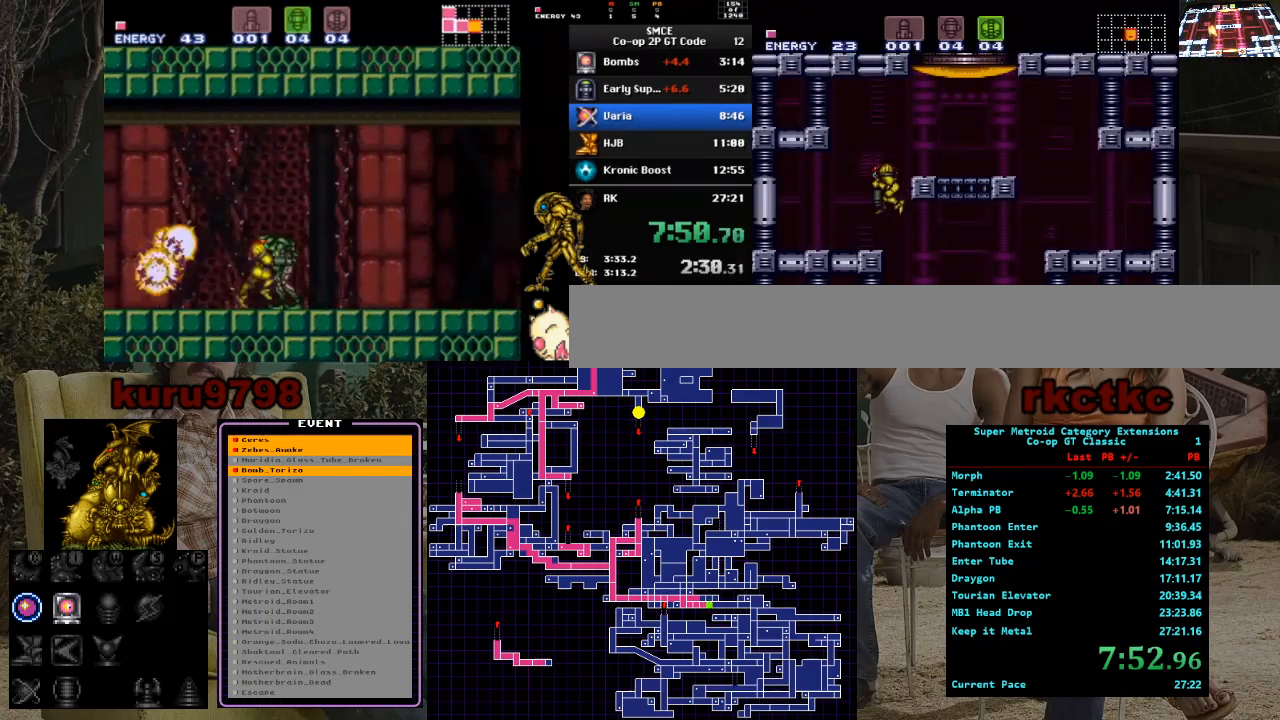
{"buttons": ["DPAD_RIGHT"], "events": [[100, "X", "down"], [283, "X", "up"]]}
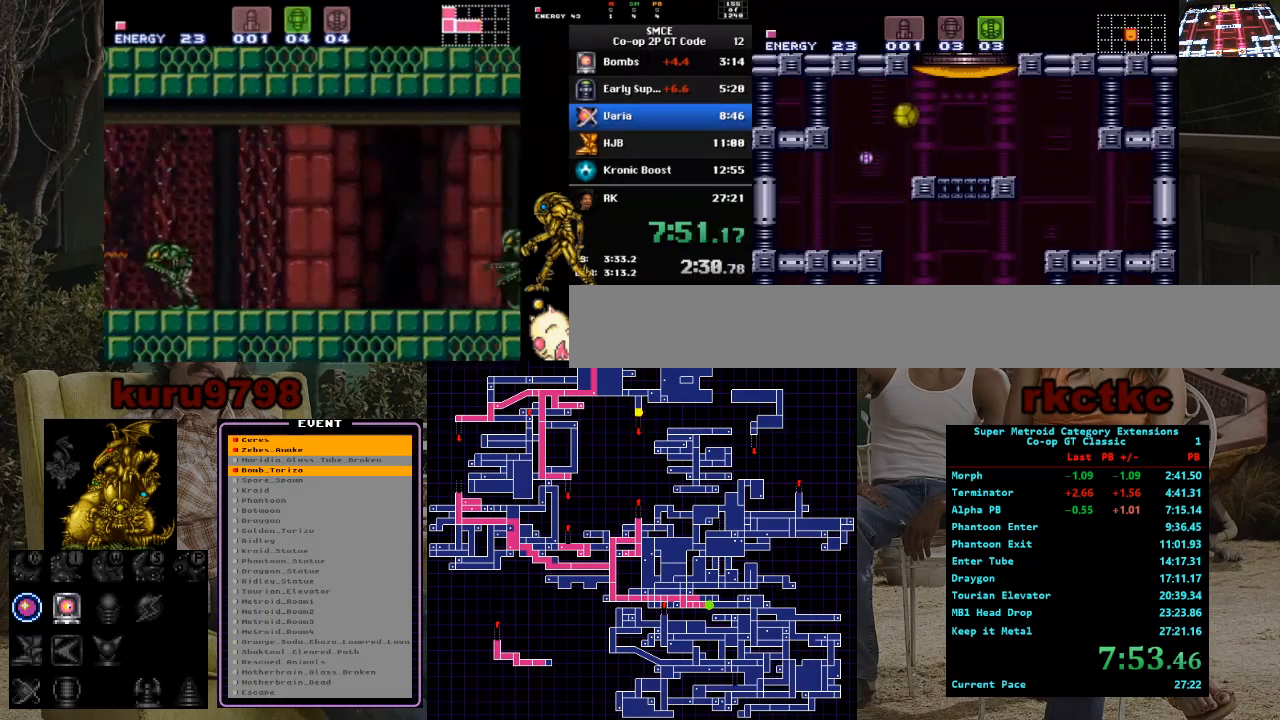
{"buttons": ["DPAD_RIGHT"], "events": [[150, "DPAD_UP", "down"], [200, "DPAD_RIGHT", "up"], [250, "DPAD_RIGHT", "down"], [250, "DPAD_UP", "up"]]}
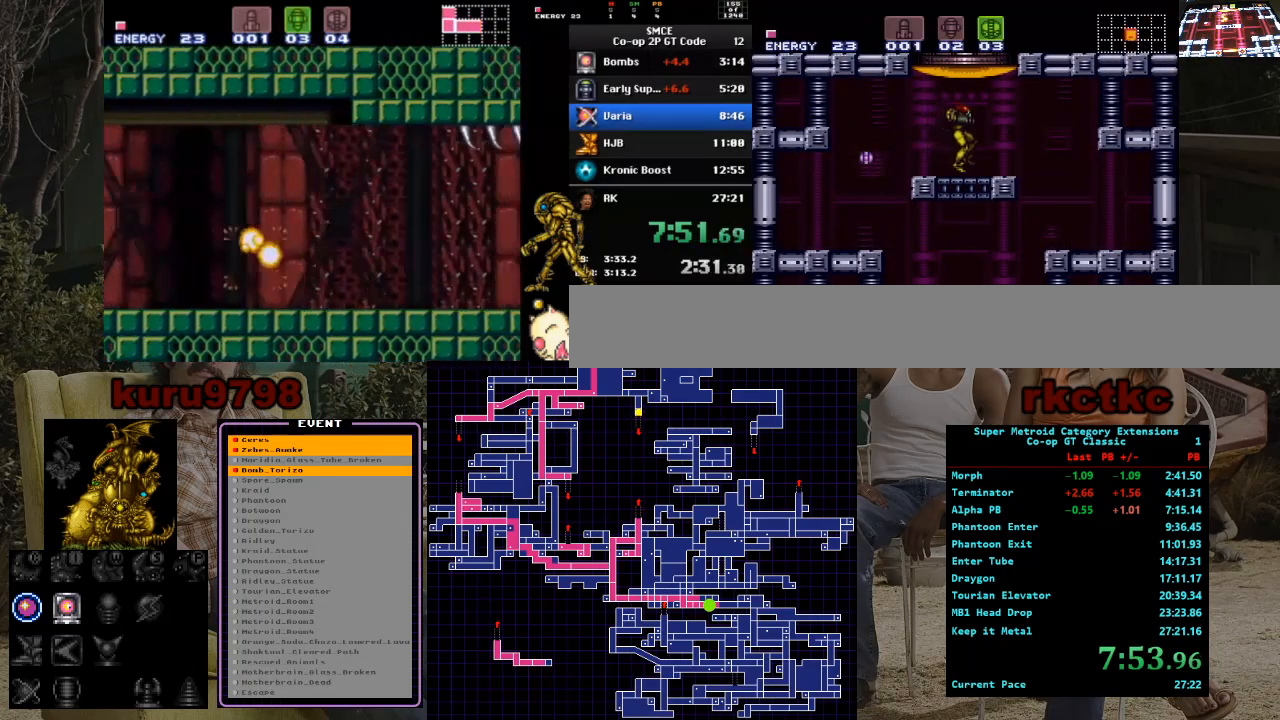
{"buttons": ["DPAD_LEFT"], "events": [[67, "DPAD_RIGHT", "up"], [117, "DPAD_LEFT", "down"], [200, "DPAD_LEFT", "up"], [333, "DPAD_RIGHT", "down"], [467, "DPAD_RIGHT", "up"], [500, "DPAD_LEFT", "down"]]}